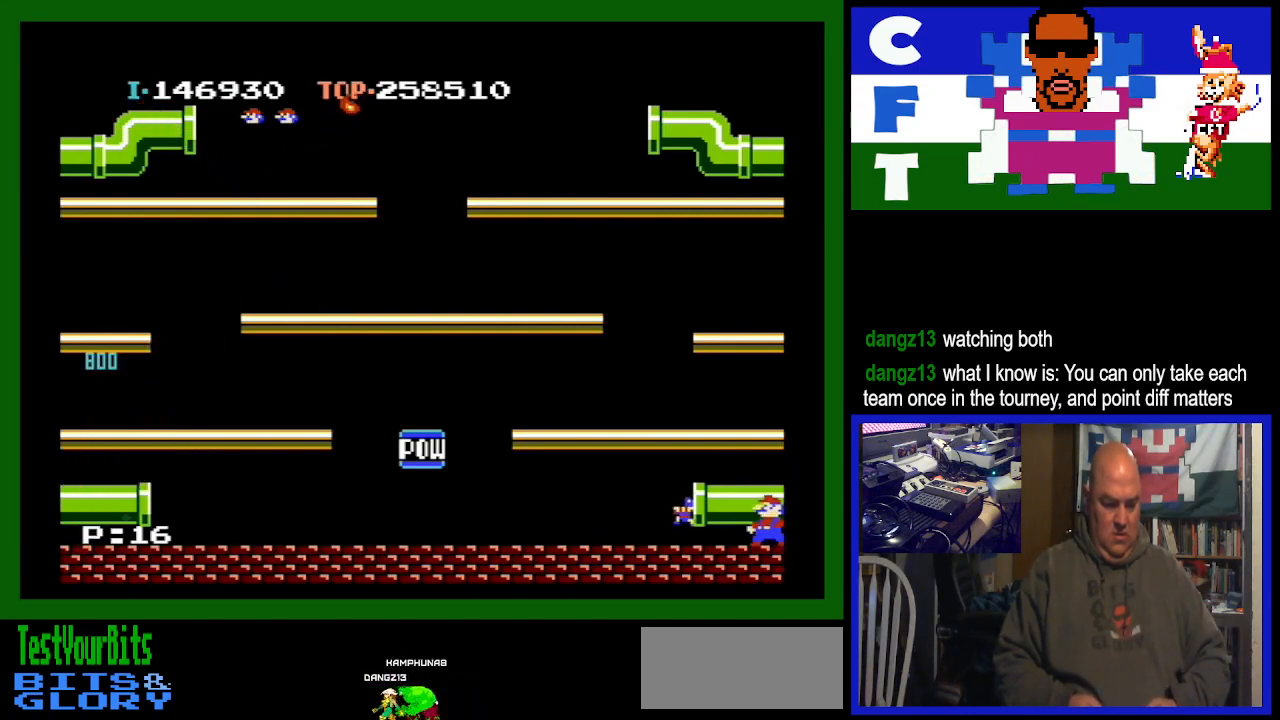
Gameplay with a controller (Nintendo layout); each line is a JSON object with the inputs held at the frame after it. "events" lists button and stick changes between this image and that frame as [ms after this image, input, new state], when the widget could be followed in between. Not read: L3 R3.
{"buttons": [], "events": [[467, "DPAD_RIGHT", "down"], [500, "DPAD_RIGHT", "up"]]}
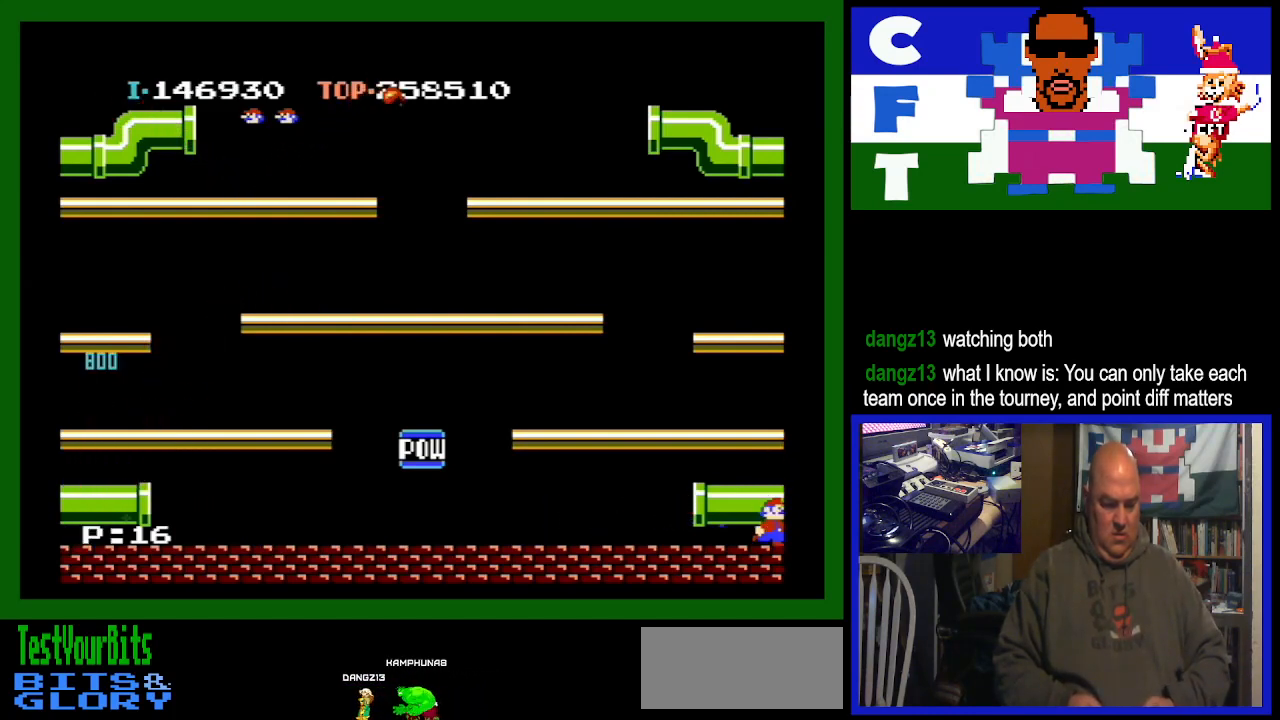
{"buttons": [], "events": []}
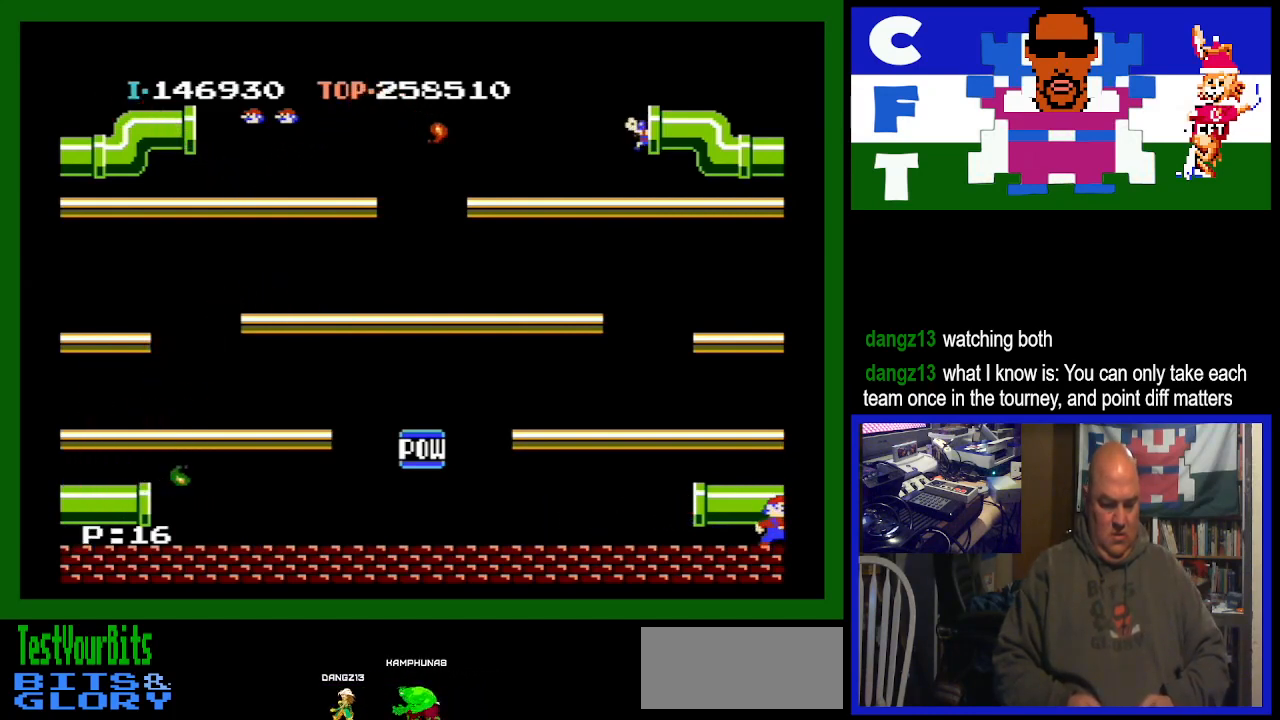
{"buttons": ["DPAD_RIGHT"], "events": [[367, "DPAD_RIGHT", "down"]]}
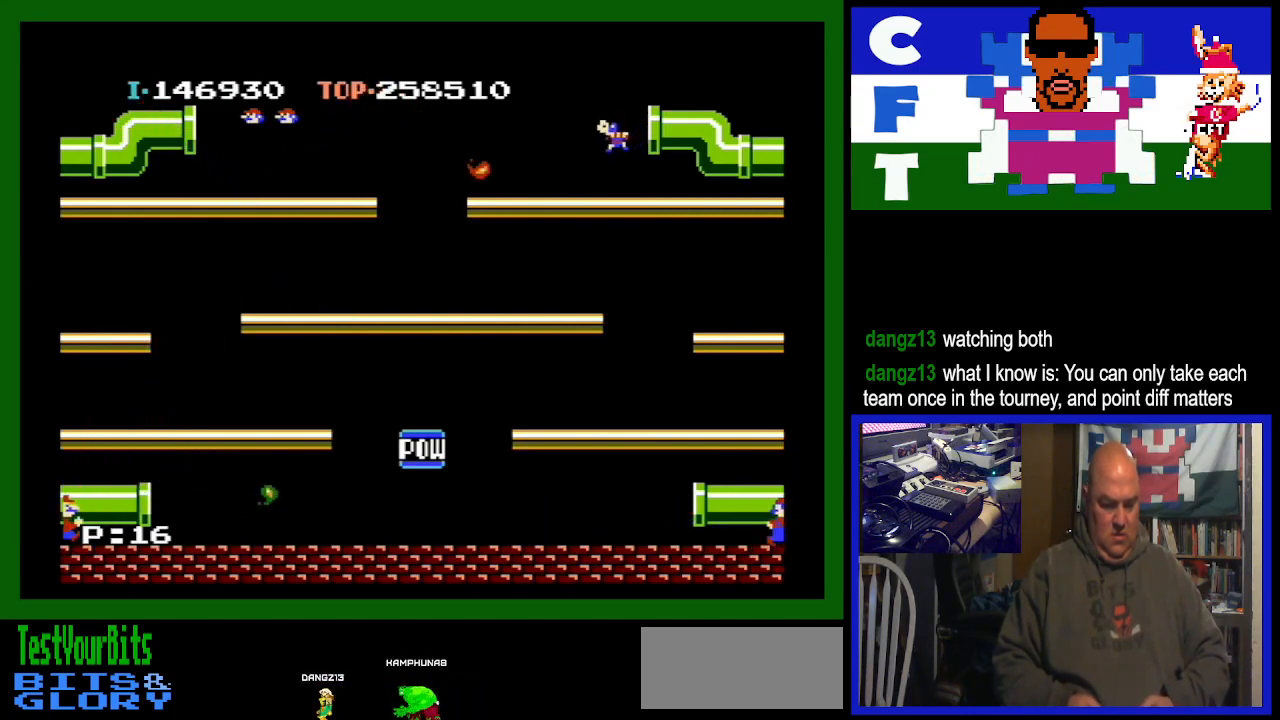
{"buttons": [], "events": [[500, "DPAD_RIGHT", "up"]]}
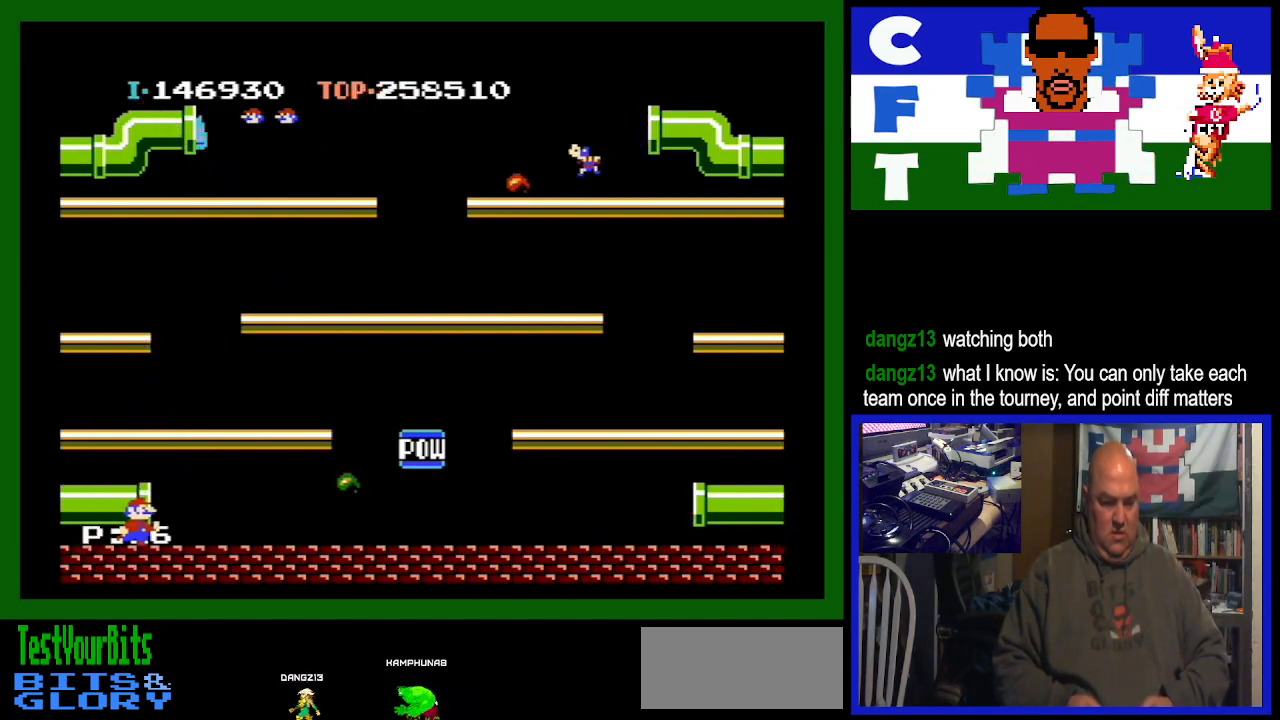
{"buttons": [], "events": []}
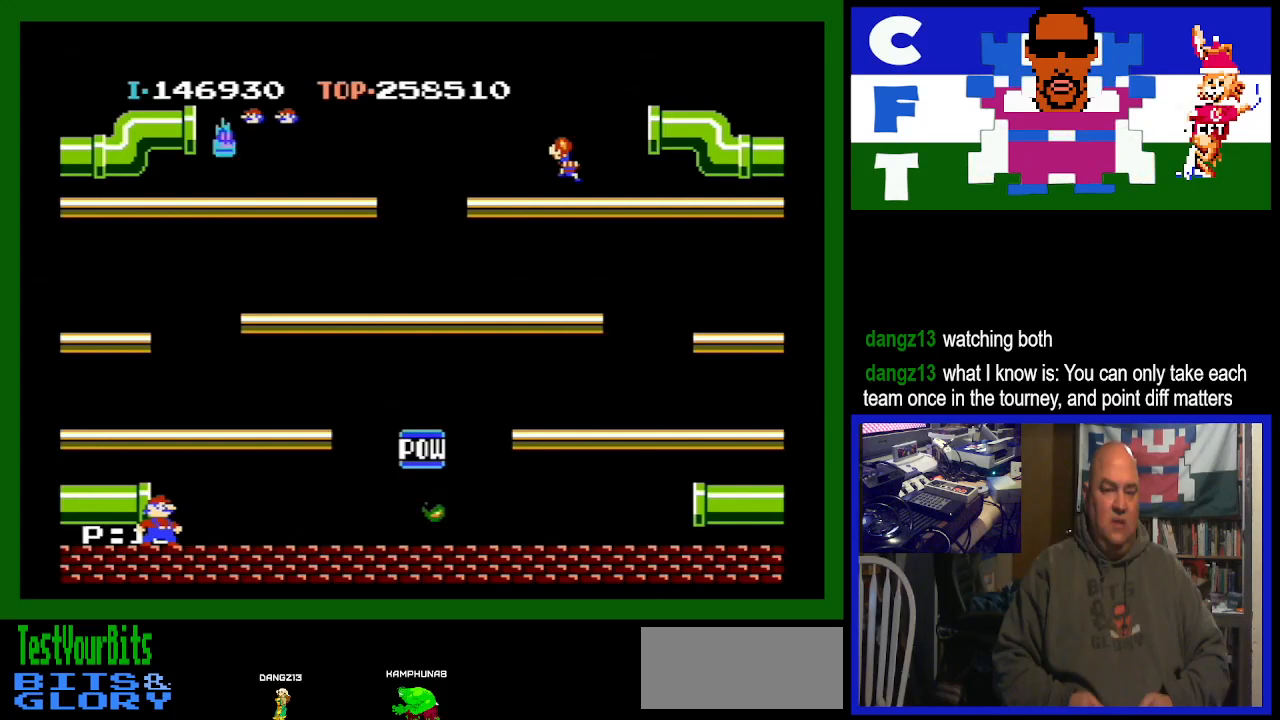
{"buttons": ["DPAD_RIGHT"], "events": [[133, "DPAD_RIGHT", "down"]]}
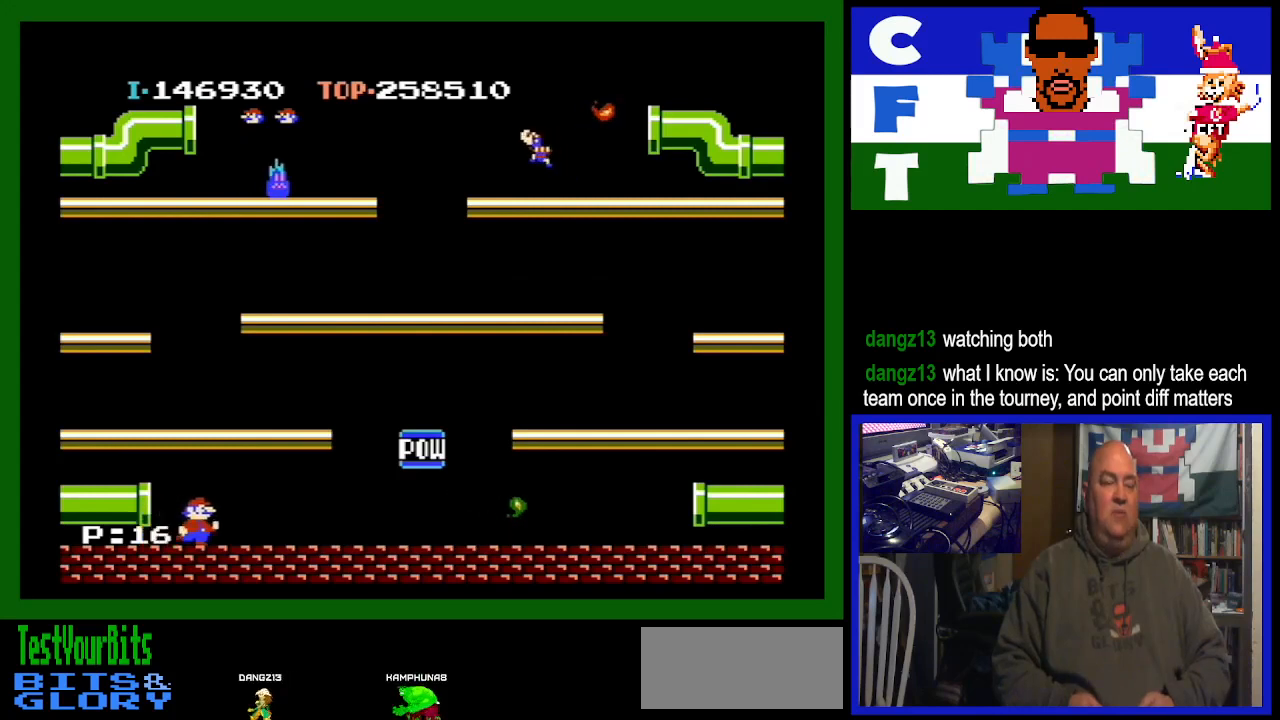
{"buttons": ["DPAD_RIGHT"], "events": []}
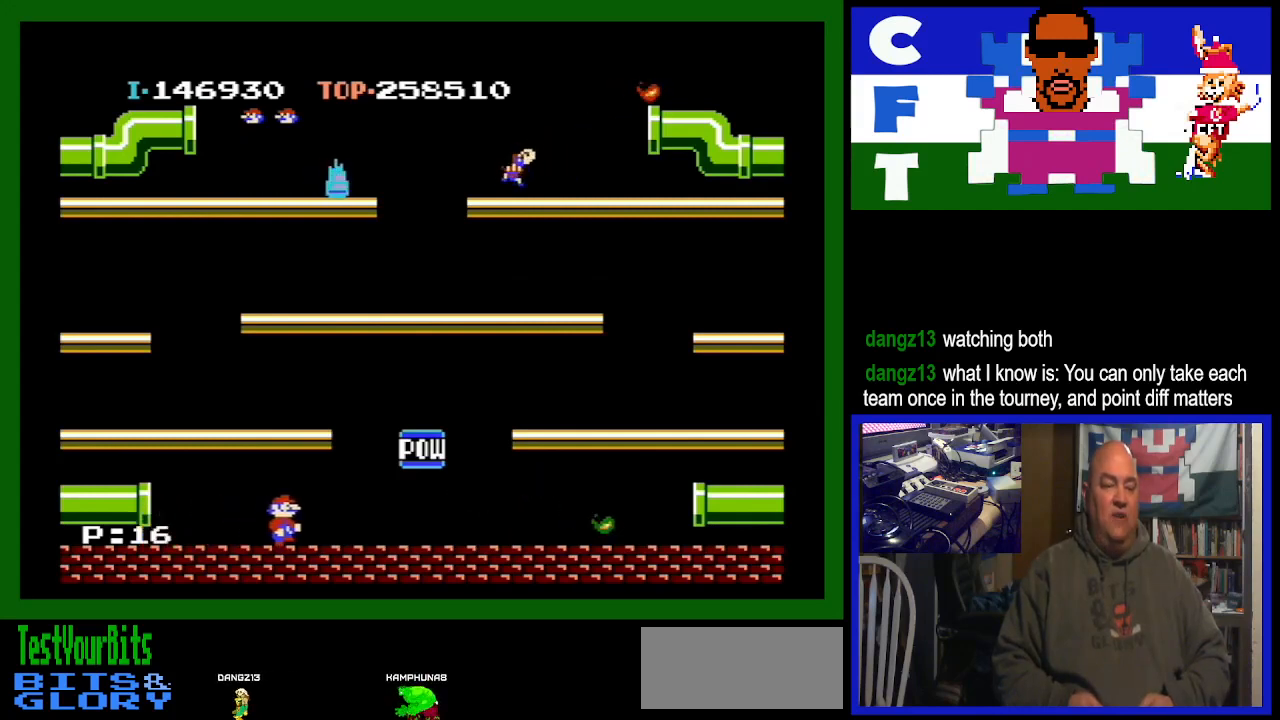
{"buttons": ["DPAD_RIGHT"], "events": []}
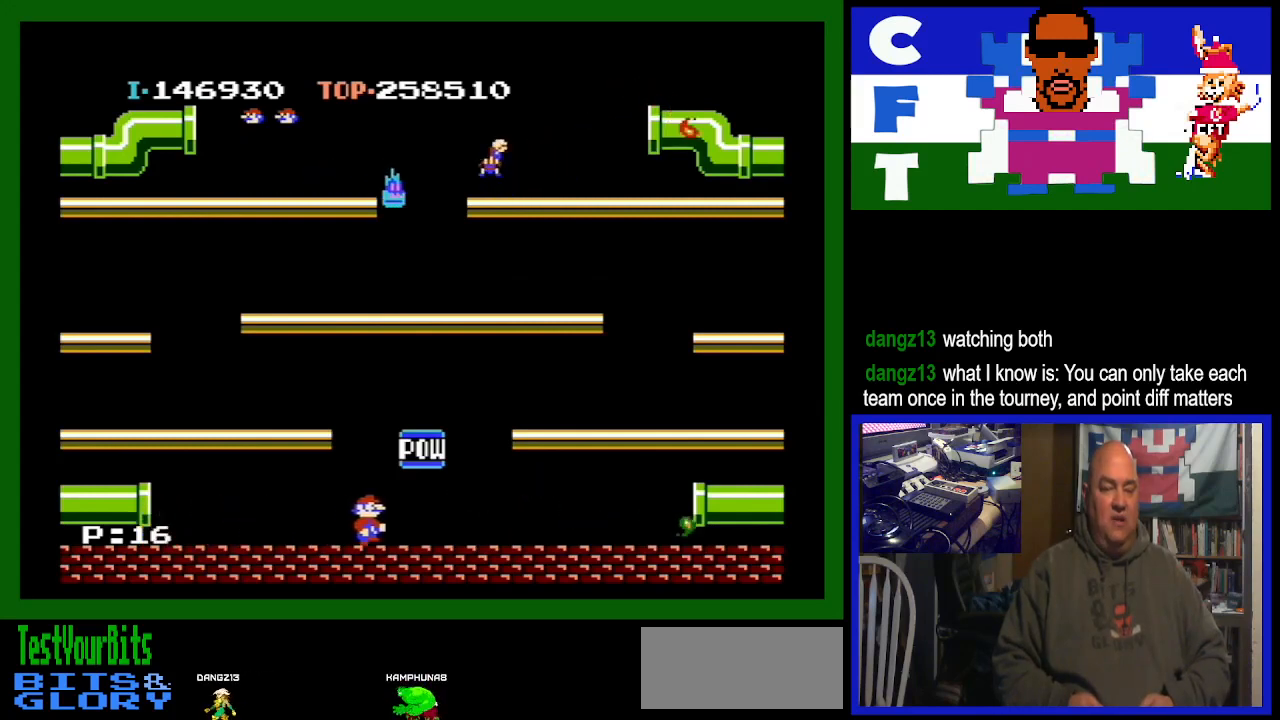
{"buttons": ["DPAD_RIGHT"], "events": []}
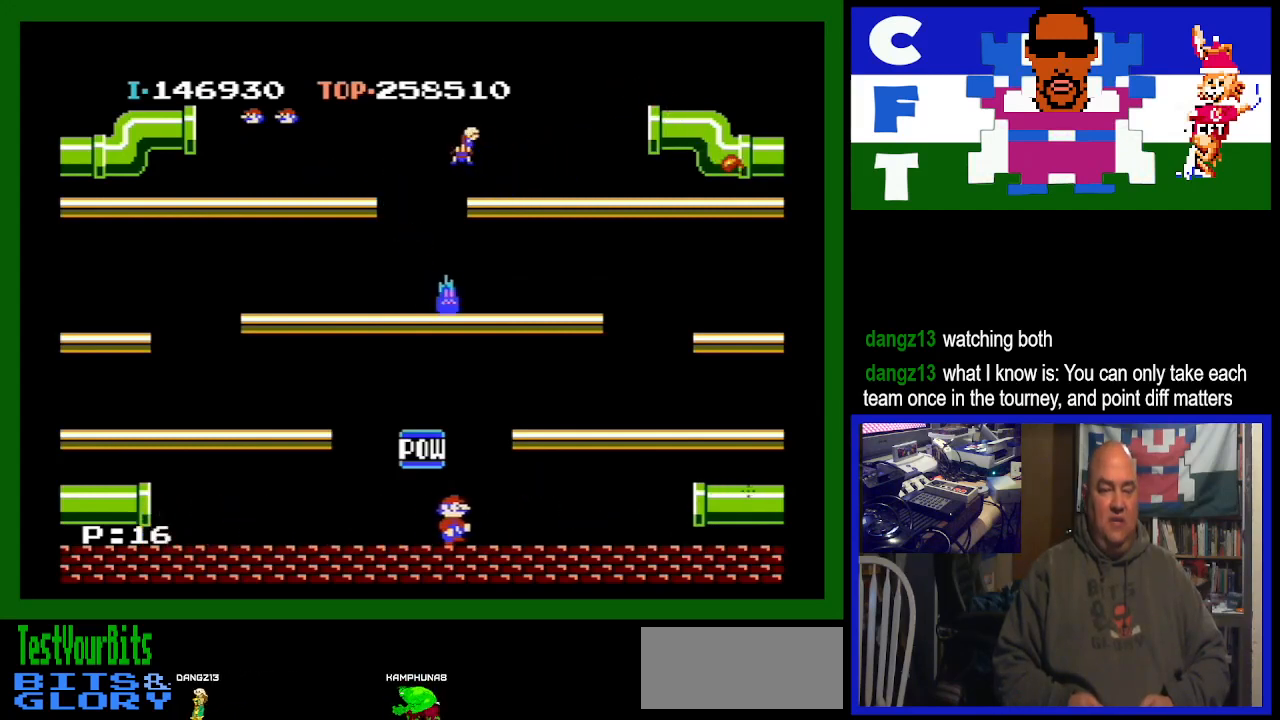
{"buttons": ["DPAD_RIGHT"], "events": []}
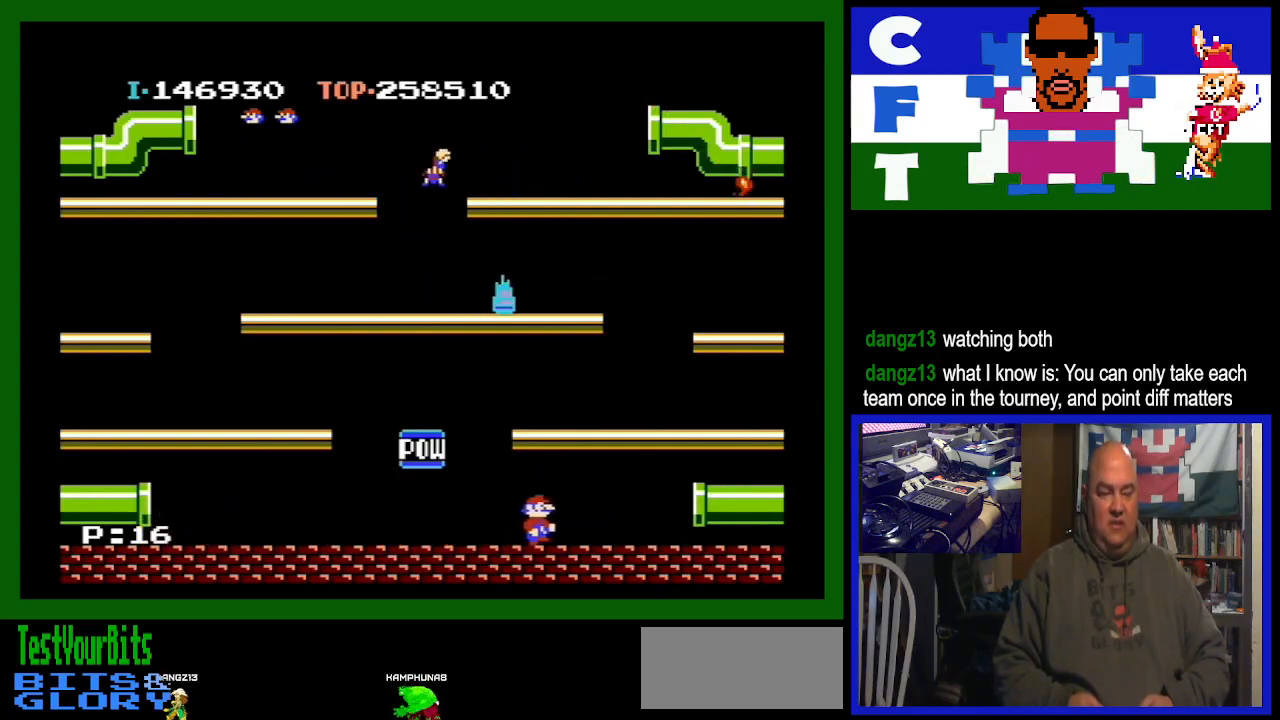
{"buttons": ["DPAD_RIGHT"], "events": []}
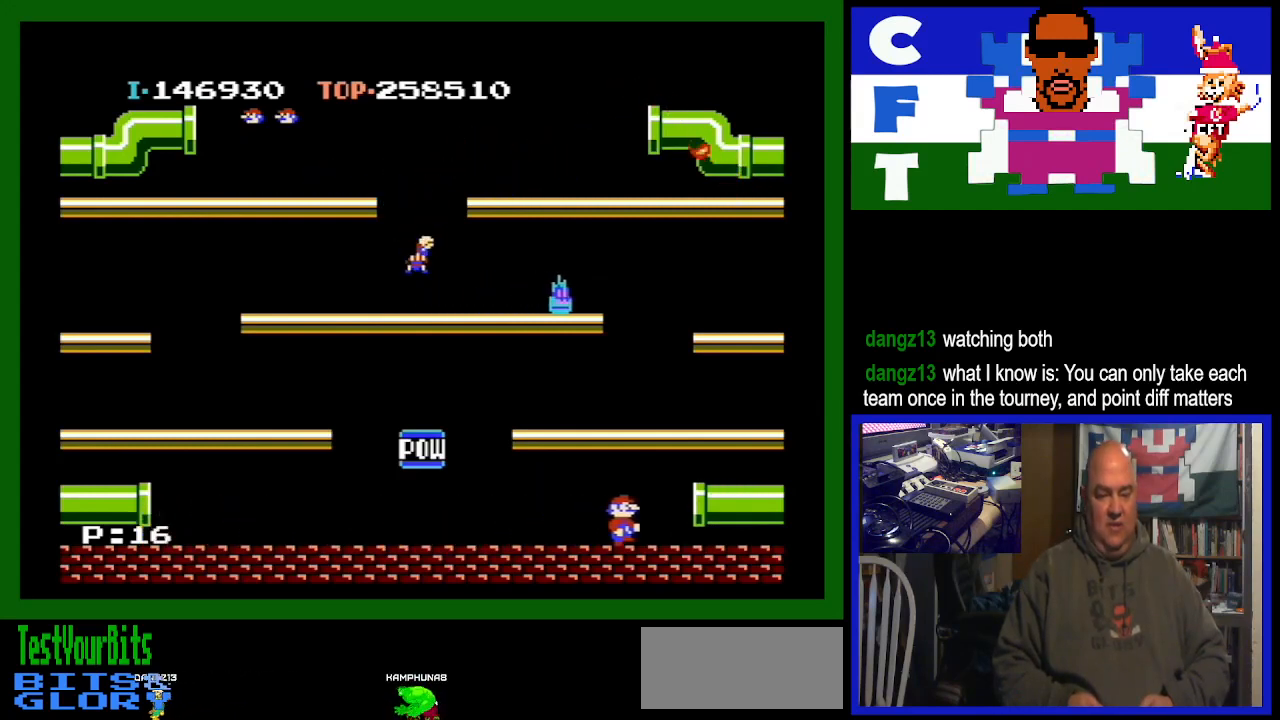
{"buttons": [], "events": [[167, "DPAD_RIGHT", "up"]]}
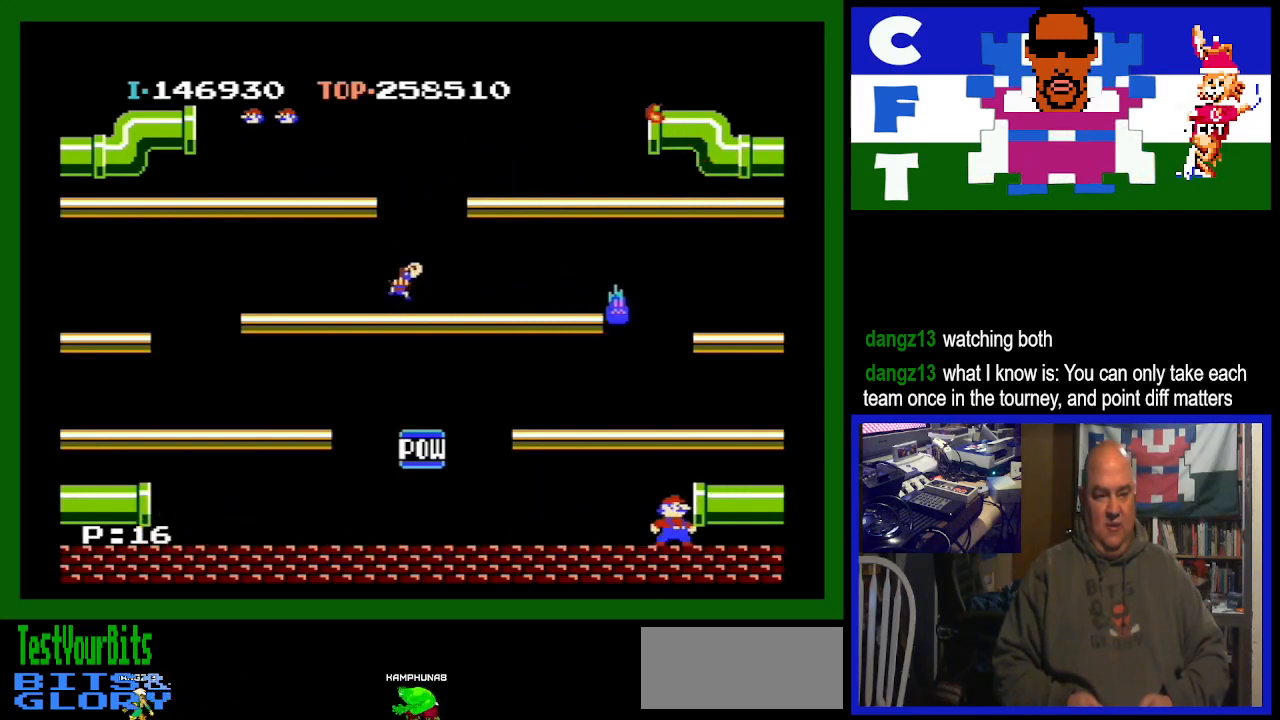
{"buttons": ["A"], "events": [[333, "A", "down"]]}
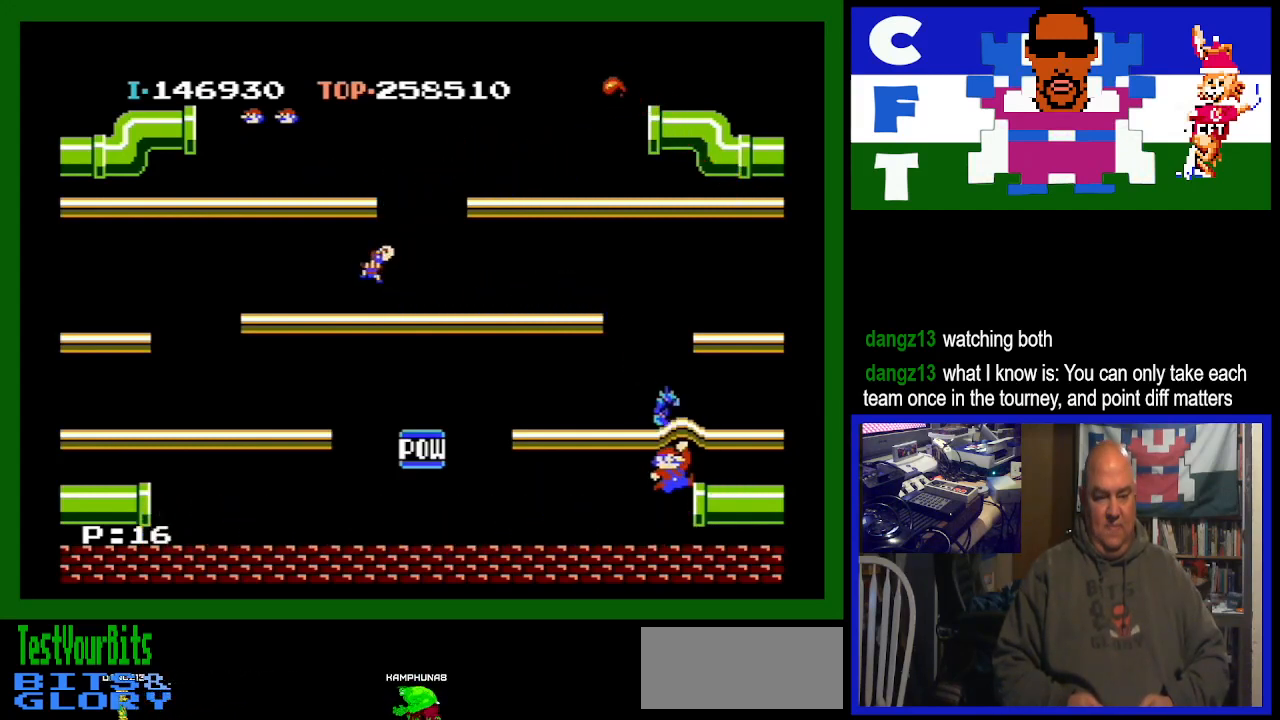
{"buttons": [], "events": [[67, "A", "up"]]}
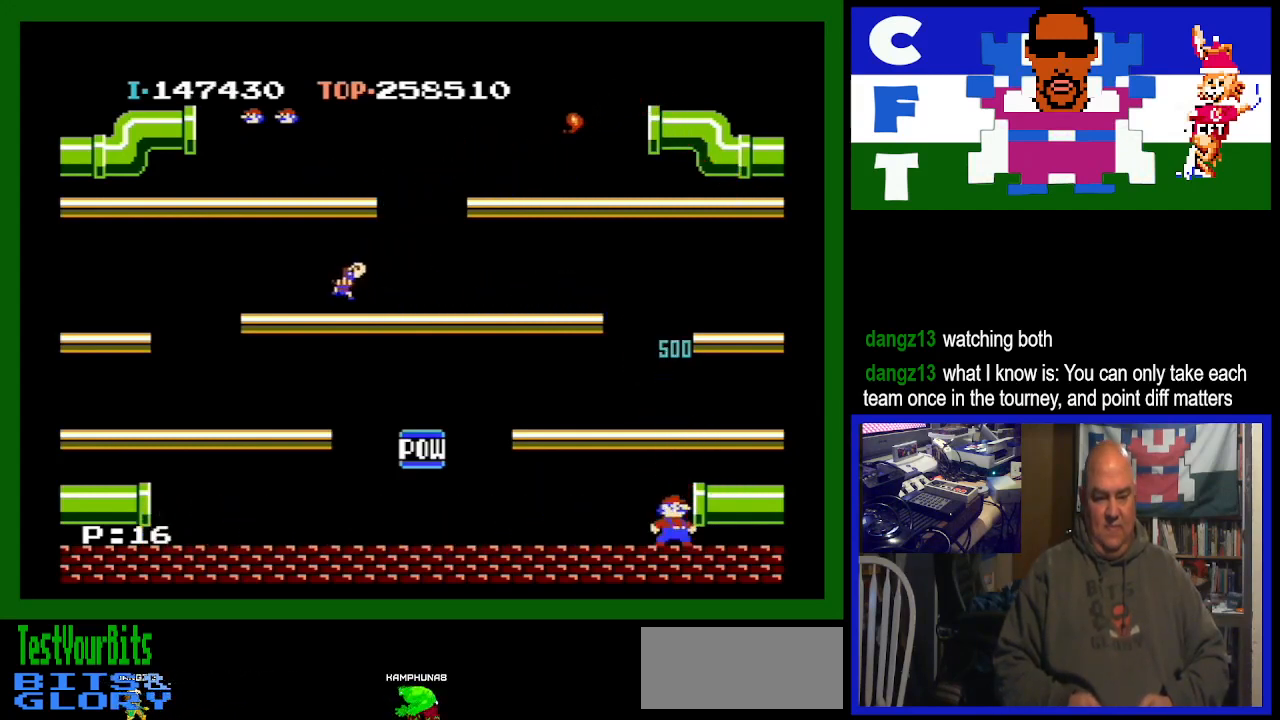
{"buttons": ["DPAD_RIGHT"], "events": [[33, "DPAD_RIGHT", "down"]]}
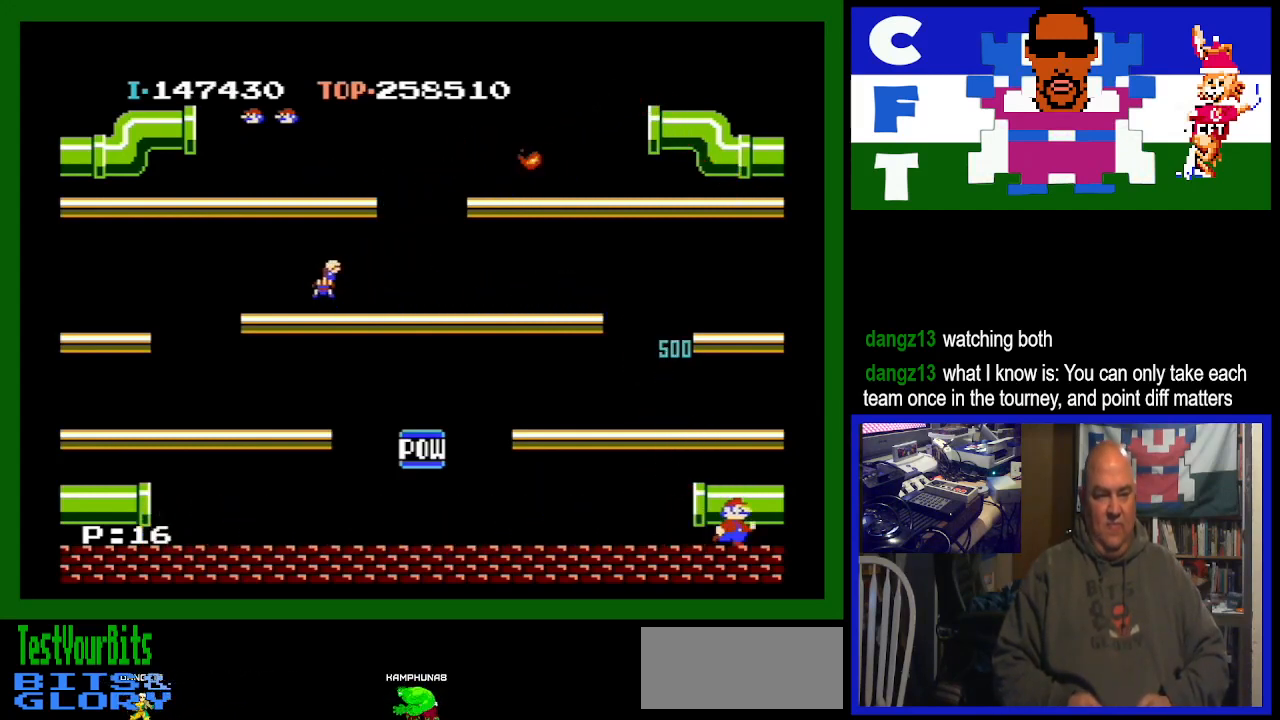
{"buttons": [], "events": [[200, "DPAD_RIGHT", "up"]]}
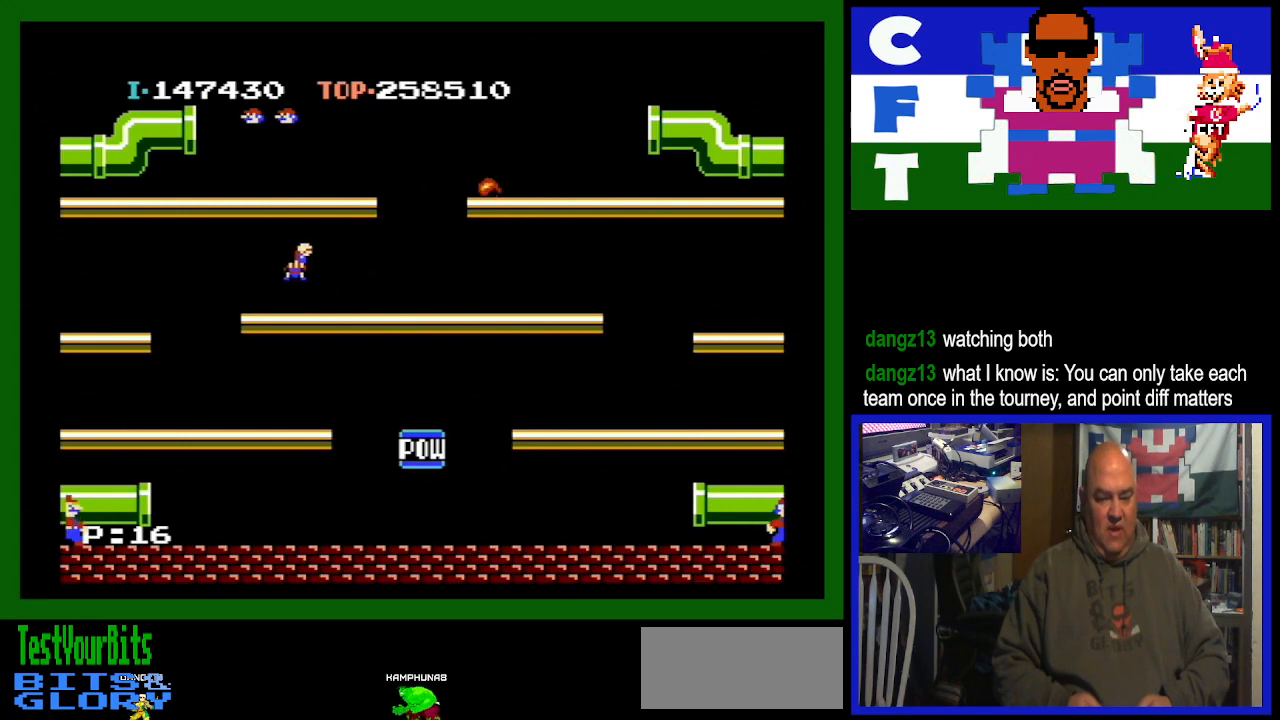
{"buttons": [], "events": []}
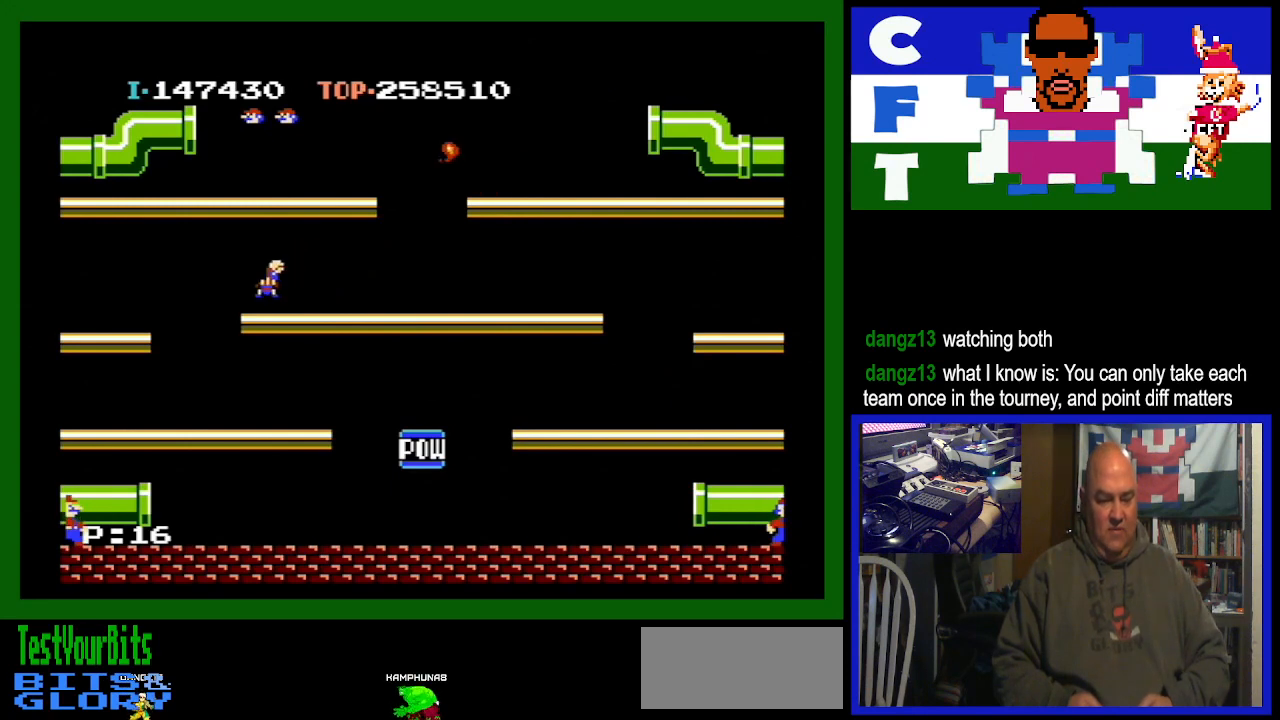
{"buttons": [], "events": []}
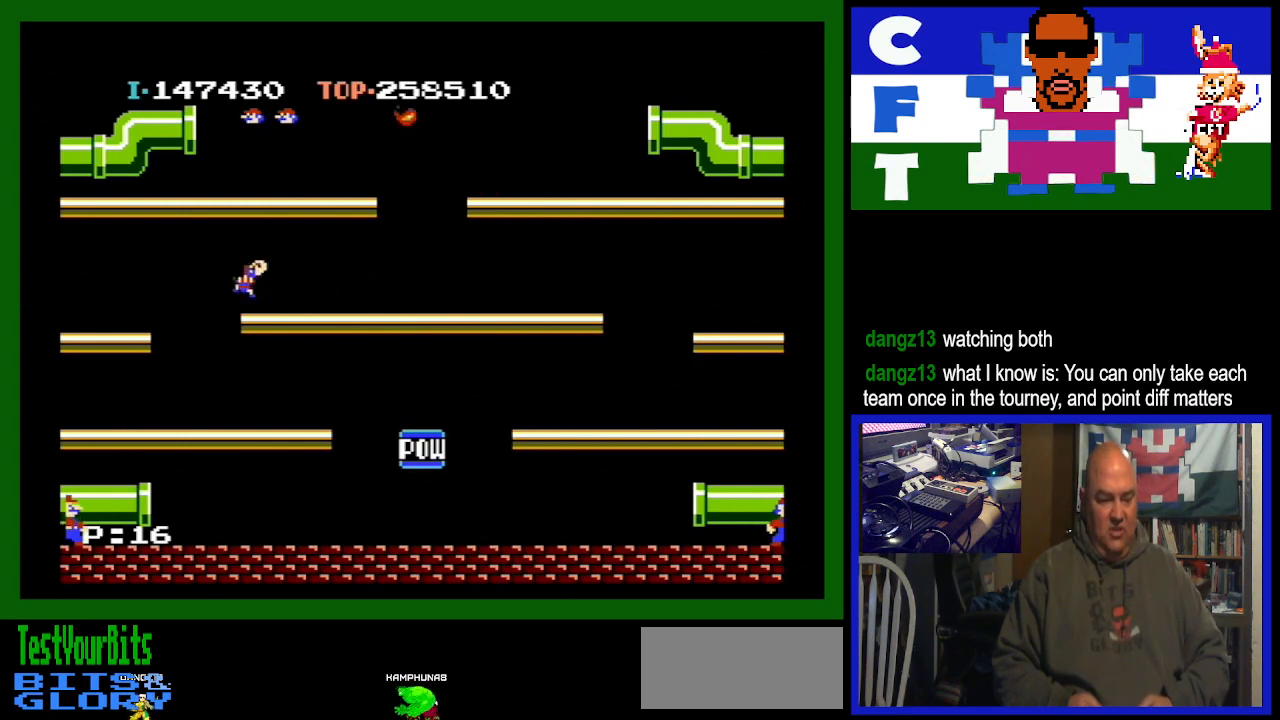
{"buttons": [], "events": []}
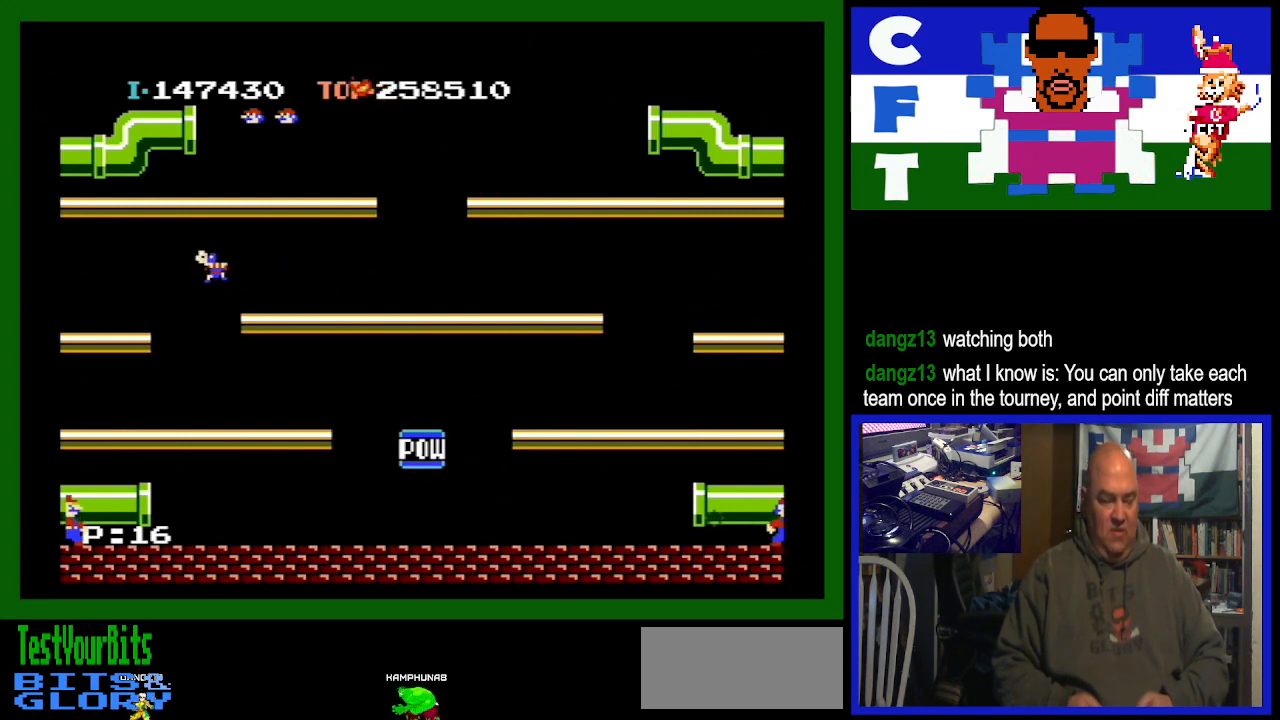
{"buttons": [], "events": []}
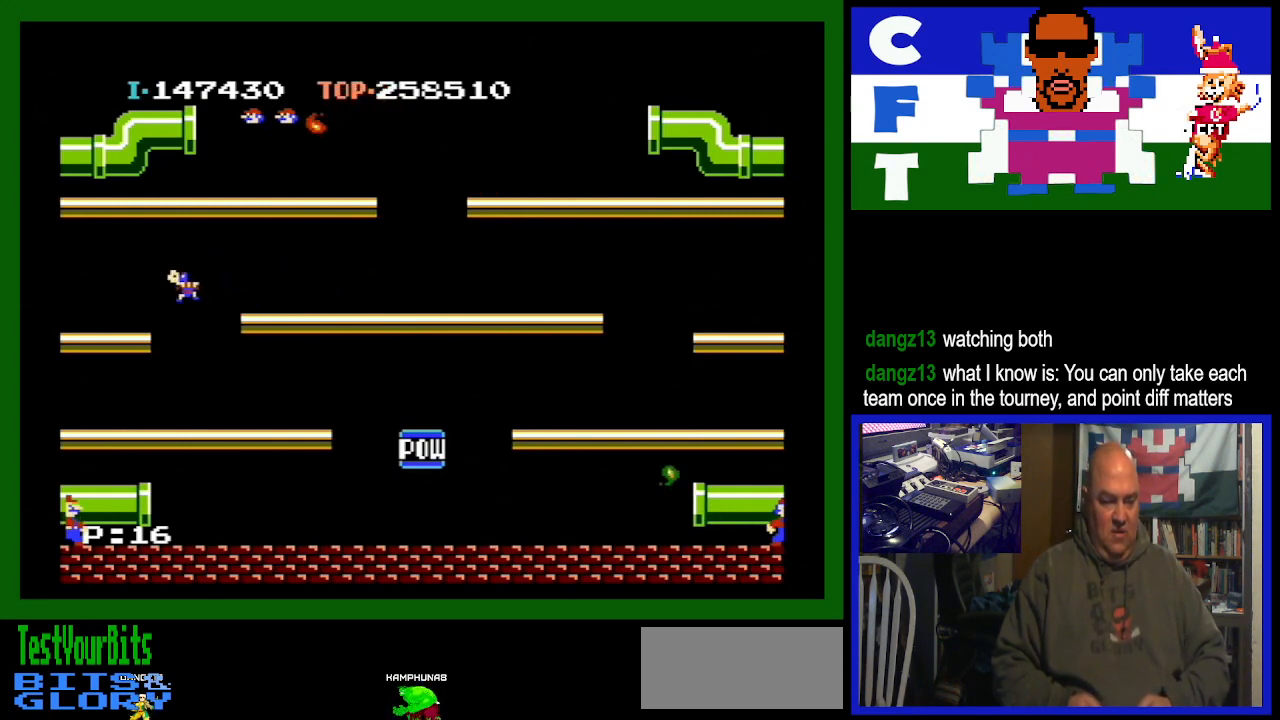
{"buttons": [], "events": [[233, "DPAD_RIGHT", "down"], [500, "DPAD_RIGHT", "up"]]}
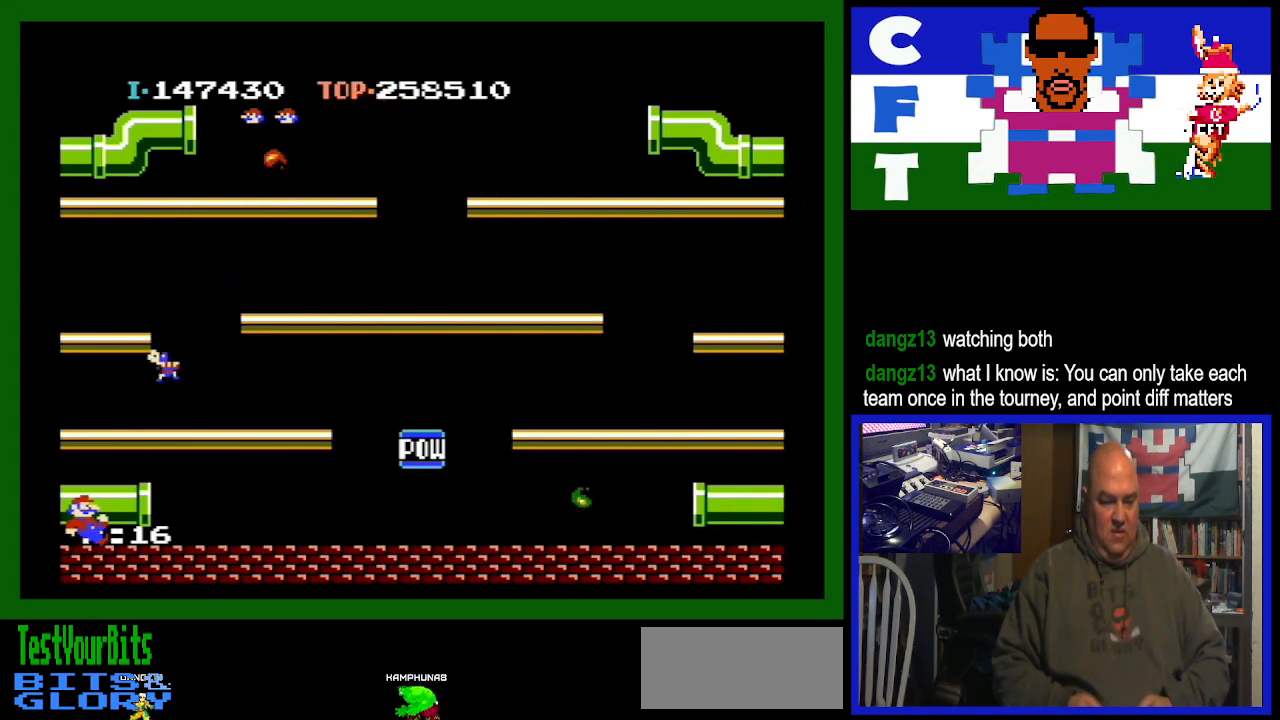
{"buttons": ["DPAD_LEFT"], "events": [[100, "DPAD_RIGHT", "down"], [333, "A", "down"], [333, "DPAD_RIGHT", "up"], [400, "DPAD_LEFT", "down"], [500, "A", "up"]]}
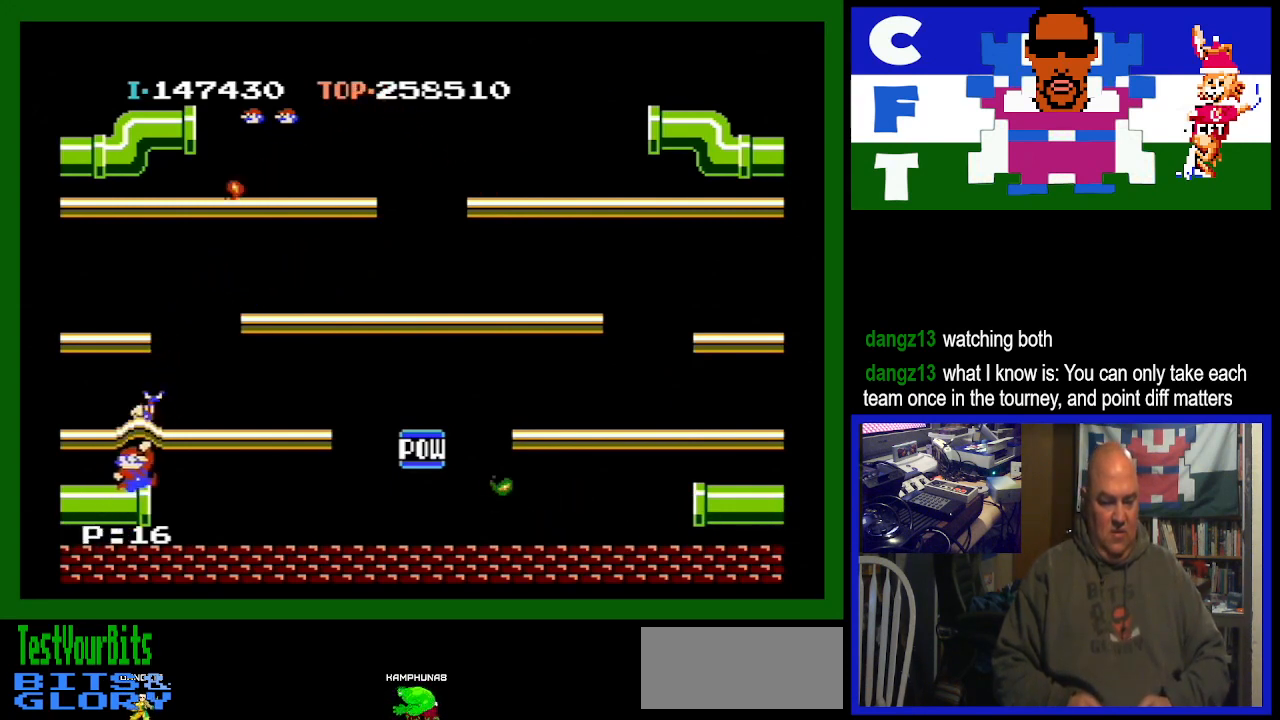
{"buttons": ["DPAD_LEFT"], "events": []}
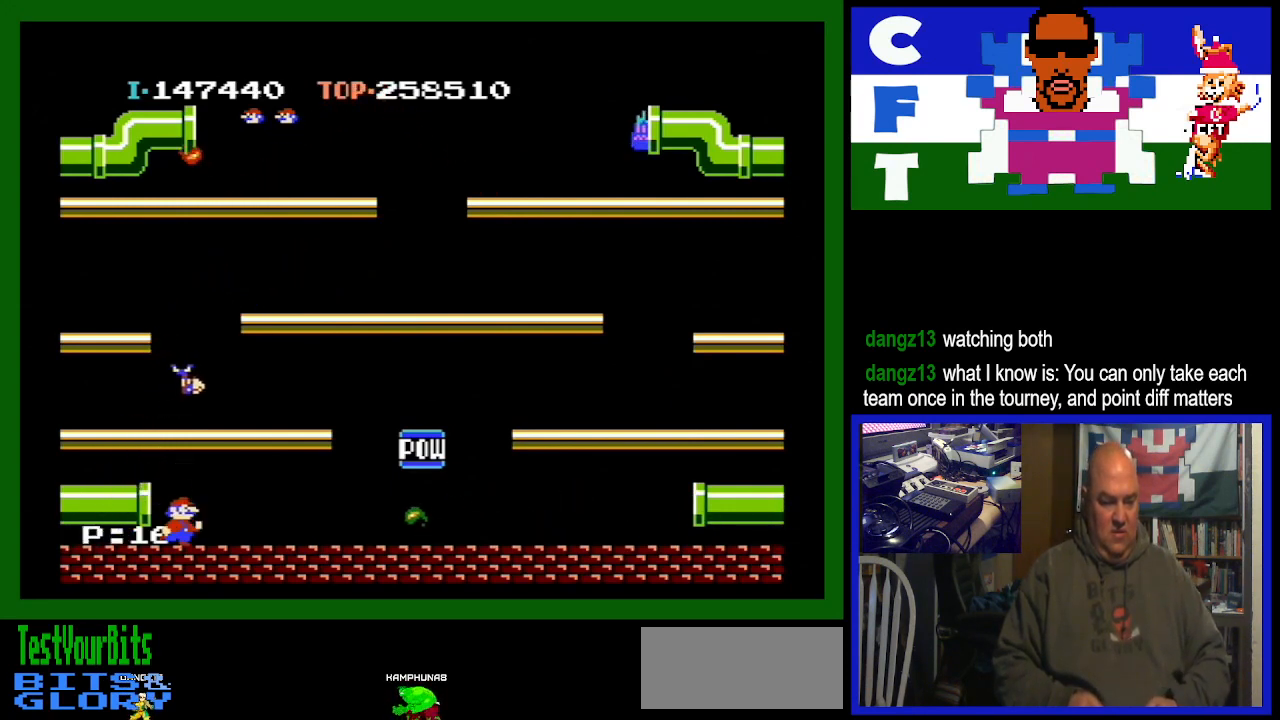
{"buttons": ["DPAD_LEFT"], "events": []}
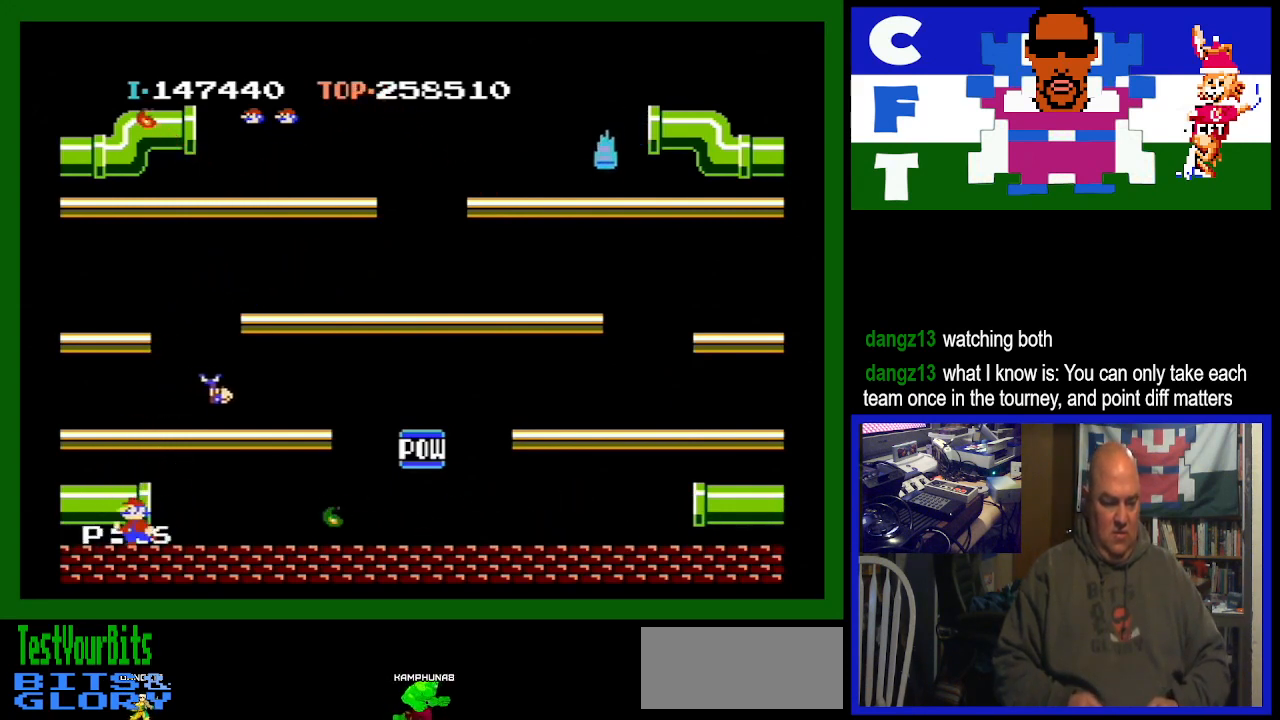
{"buttons": ["DPAD_LEFT"], "events": []}
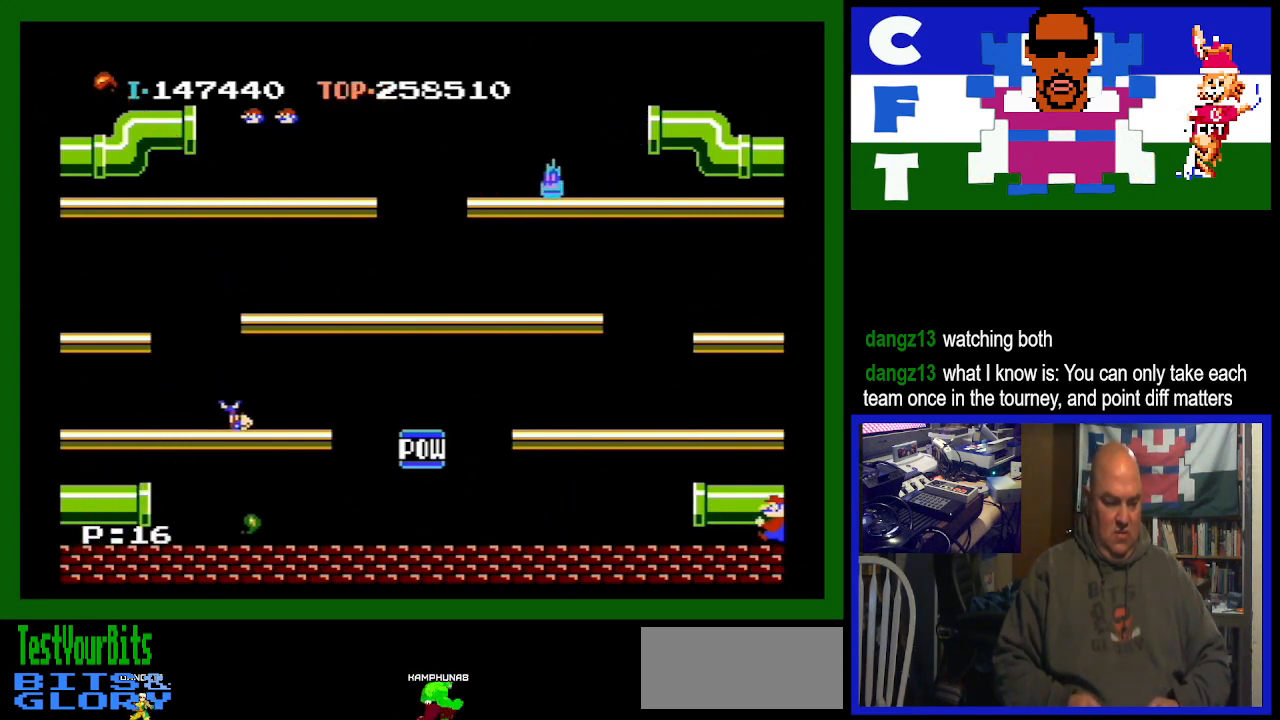
{"buttons": ["DPAD_LEFT"], "events": []}
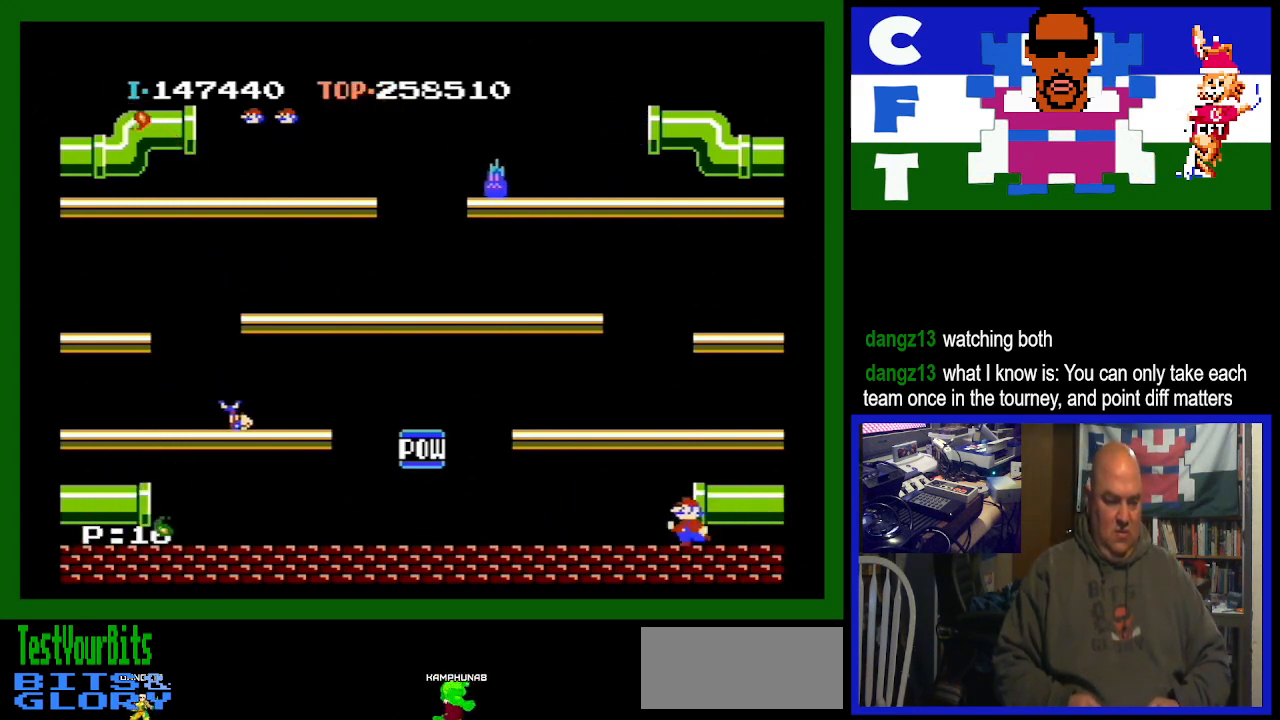
{"buttons": ["DPAD_LEFT"], "events": []}
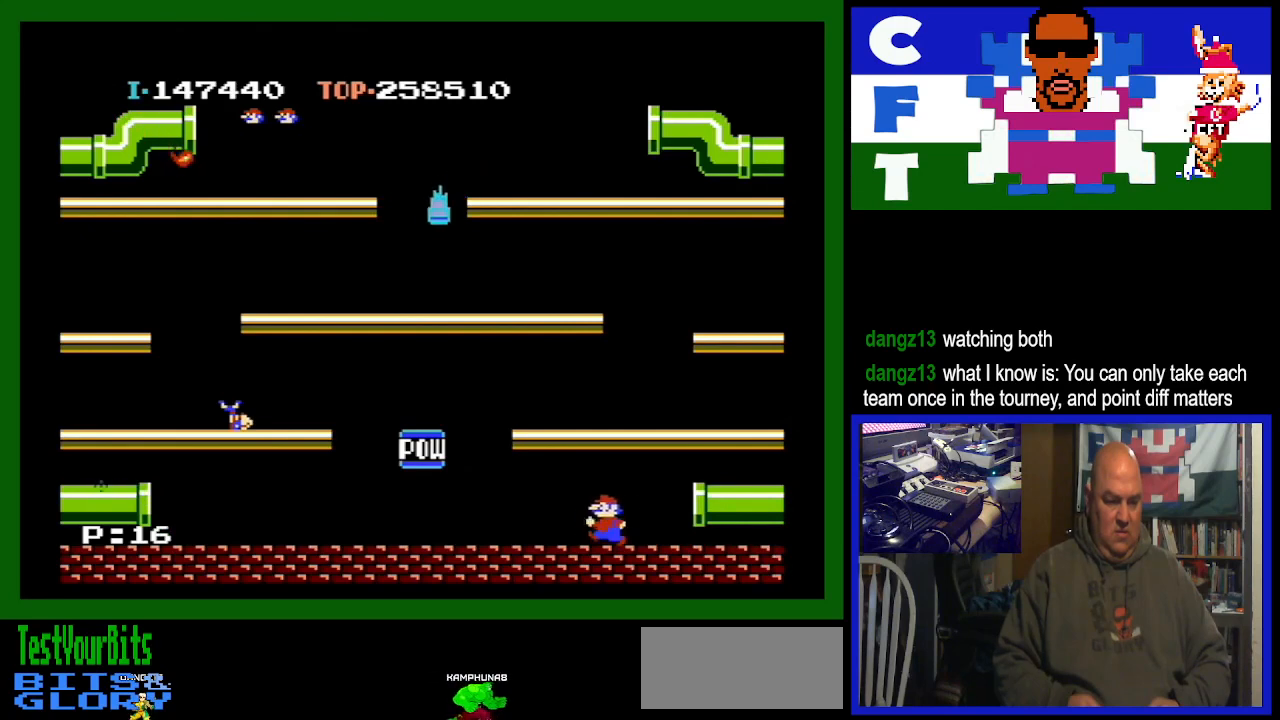
{"buttons": ["DPAD_LEFT"], "events": []}
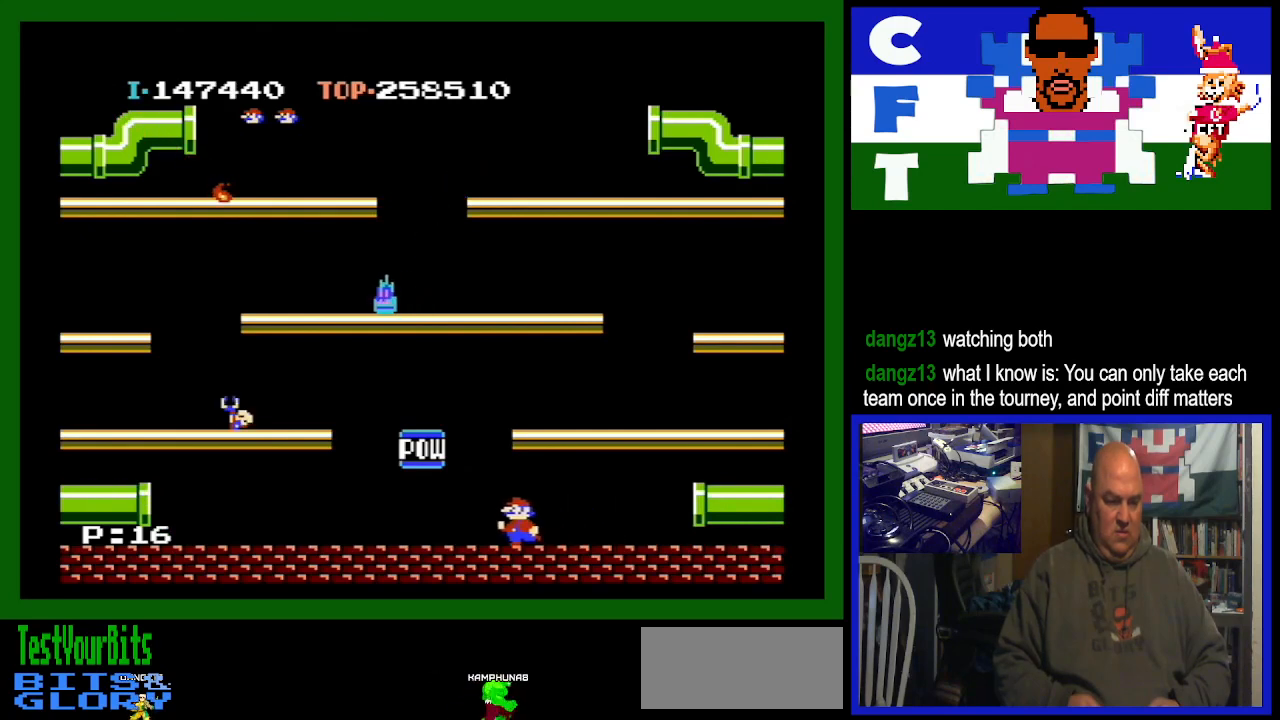
{"buttons": ["DPAD_LEFT"], "events": []}
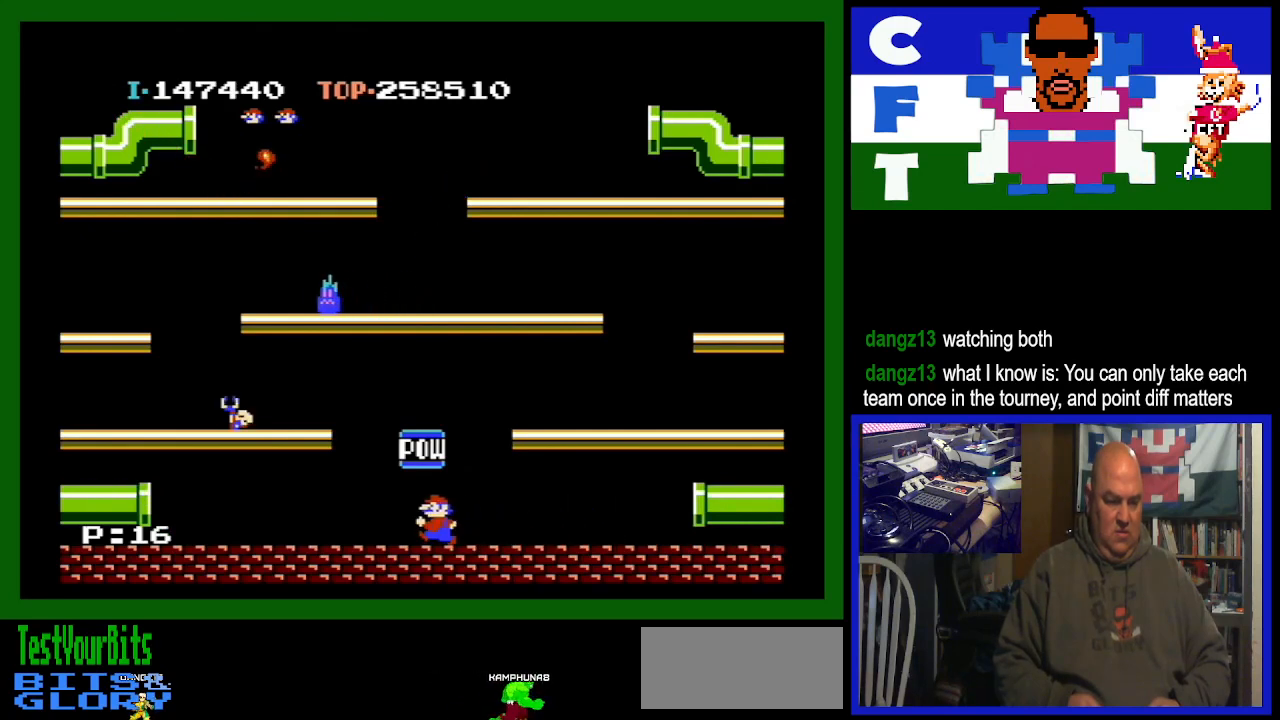
{"buttons": [], "events": [[33, "DPAD_LEFT", "up"]]}